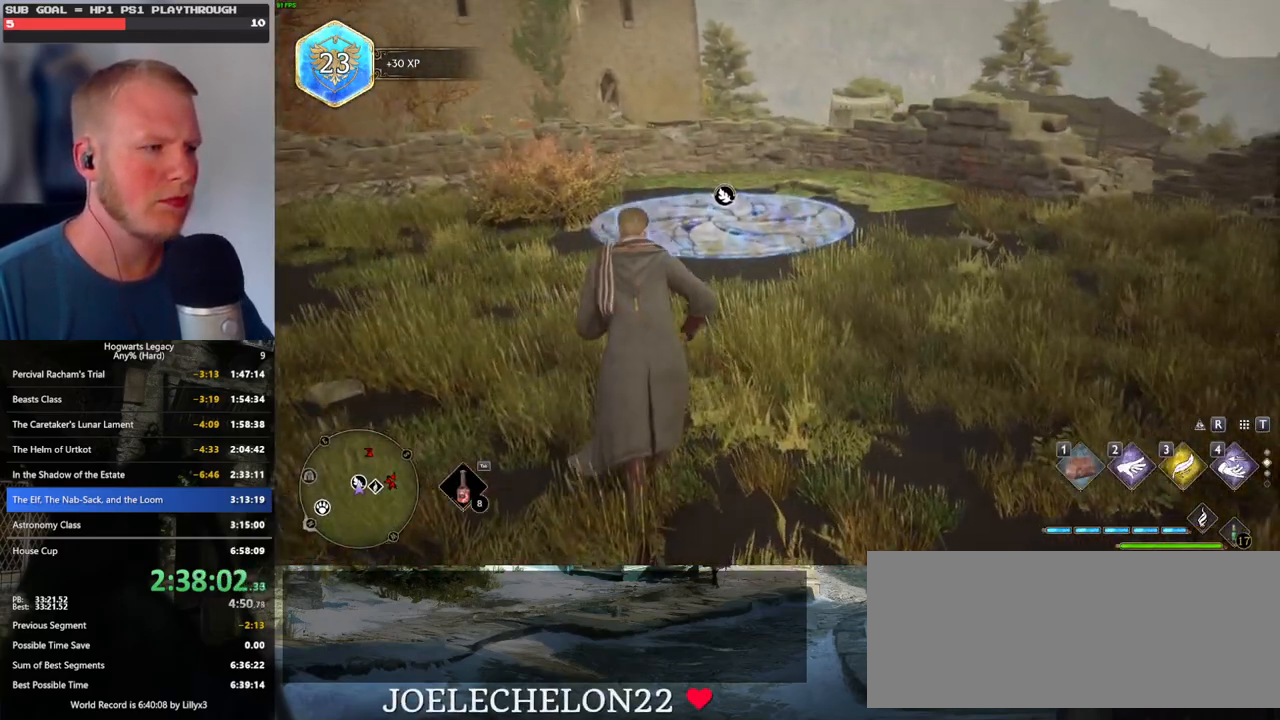
Gameplay with keyboard and mouse; each line is a JSON object with the keys and mouse buttons held at the frame after it. "events" lists presses ("down") and releases ("up") of ".", "/", "0", "1", "2", "3", "4", "5", "6", "7", "8", "9", "a", "alt_l", "alt_r", "b", "backslash", "backspace", "c", "caps_lock", "comma", "ctrl_l", "ctrl_r", "d", "e", "equals", "escape", "f", "f1", "f10", "f11", "f12", "f2", "f3", "f4", "f5", "f6", "f7", "f8", "f9", "g", "h", "i", "j", "k", "l", "lbracket", "m", "minus", "n", "o", "p", "q", "quote", "r", "rbracket", "return", "s", "semicolon", "shift_l", "shift_r", "space", "super", "t", "tab", "tilde", "u", "v", "w", "x", "y", "z", "mouse_left", "mouse_wheel", "mouse_right", "mouse_mb4" and "mouse_mb5" between this image and that frame as [ms after this image, input, new state], when the widget could be followed in between. "mouse_left", "mouse_wheel", "mouse_right", "mouse_mb4", "mouse_mb5" = the "left", "wheel", "right", "mb4", "mb5" buttons of the "mouse" list. No other keys are recorded. "wheel" means that the mouse wheel is clicked or scrolled. Mouse movement is not recorded.
{"keys": ["w"], "mouse": [], "events": [[116, "shift_l", "down"], [233, "shift_l", "up"]]}
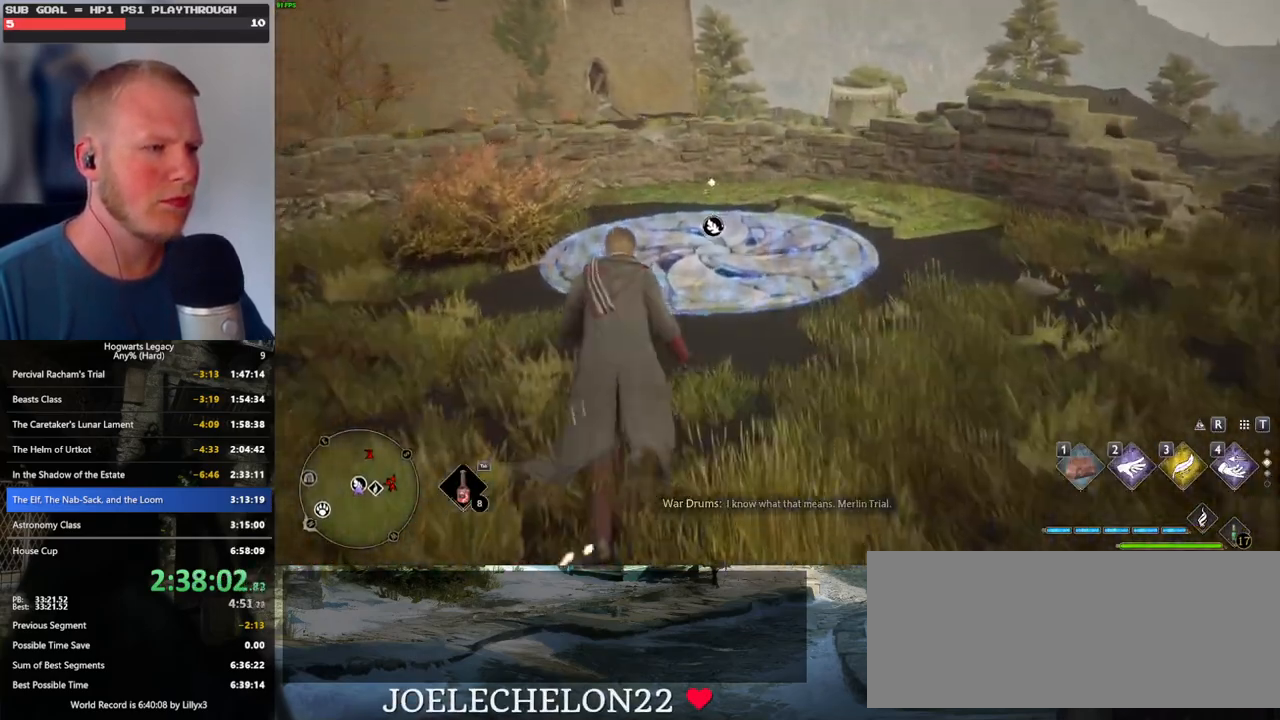
{"keys": [], "mouse": [], "events": [[300, "w", "up"], [400, "f", "down"], [500, "f", "up"]]}
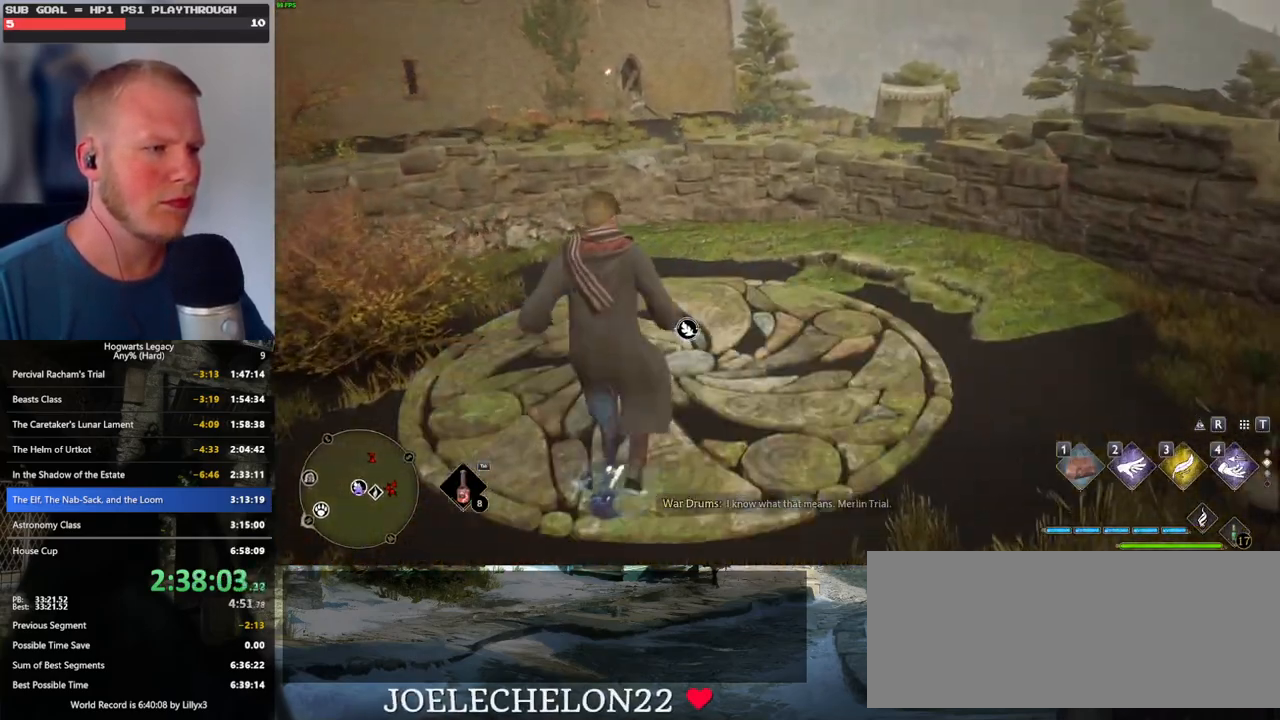
{"keys": [], "mouse": [], "events": [[83, "f", "down"], [166, "f", "up"], [250, "f", "down"], [350, "f", "up"]]}
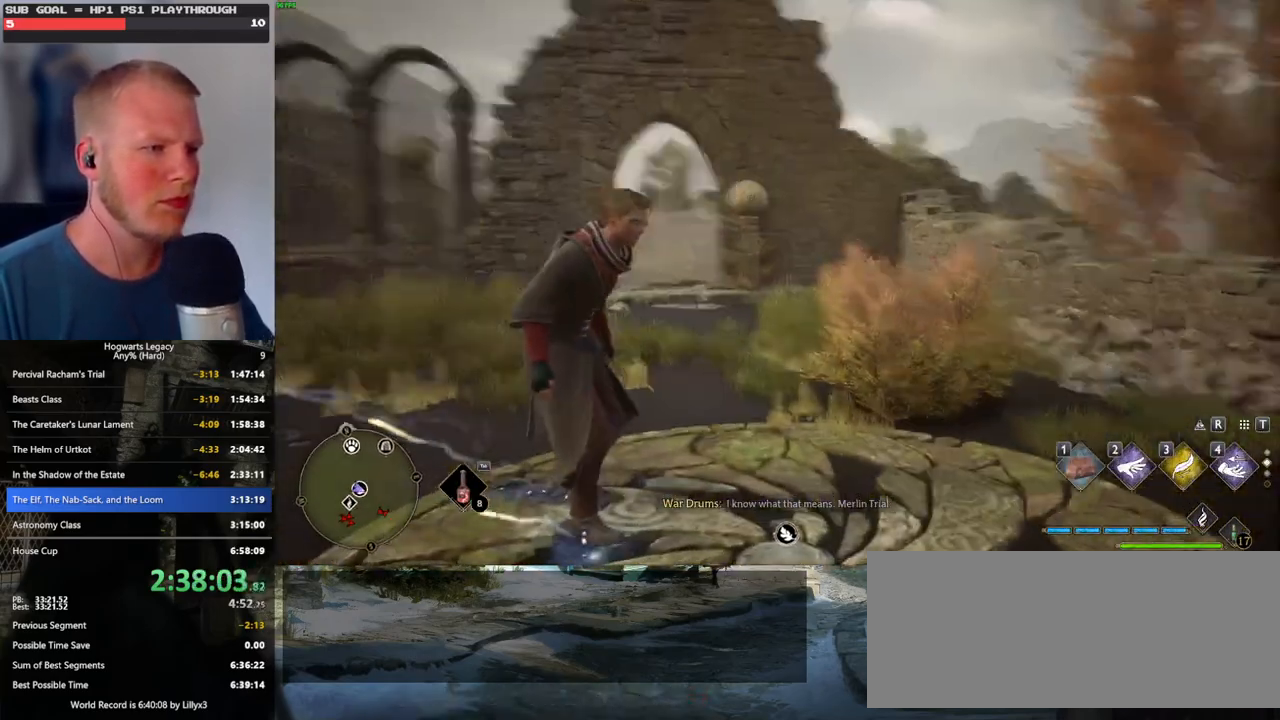
{"keys": [], "mouse": [], "events": []}
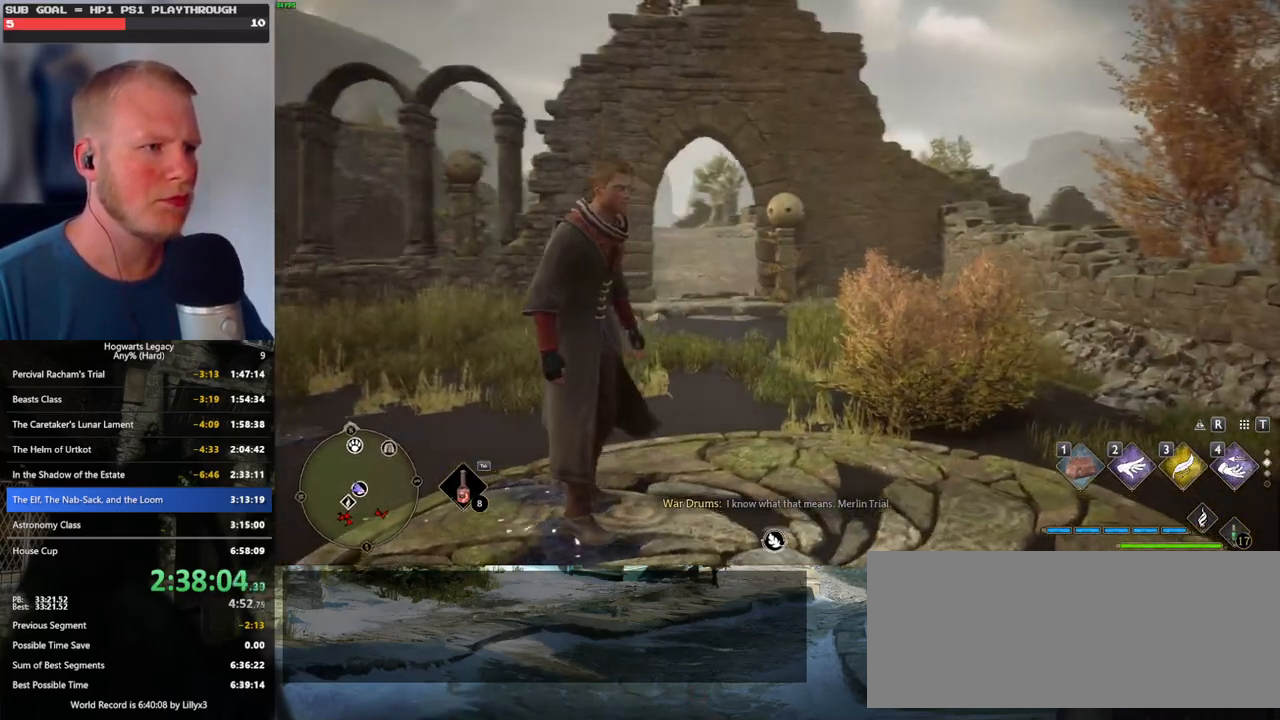
{"keys": [], "mouse": [], "events": []}
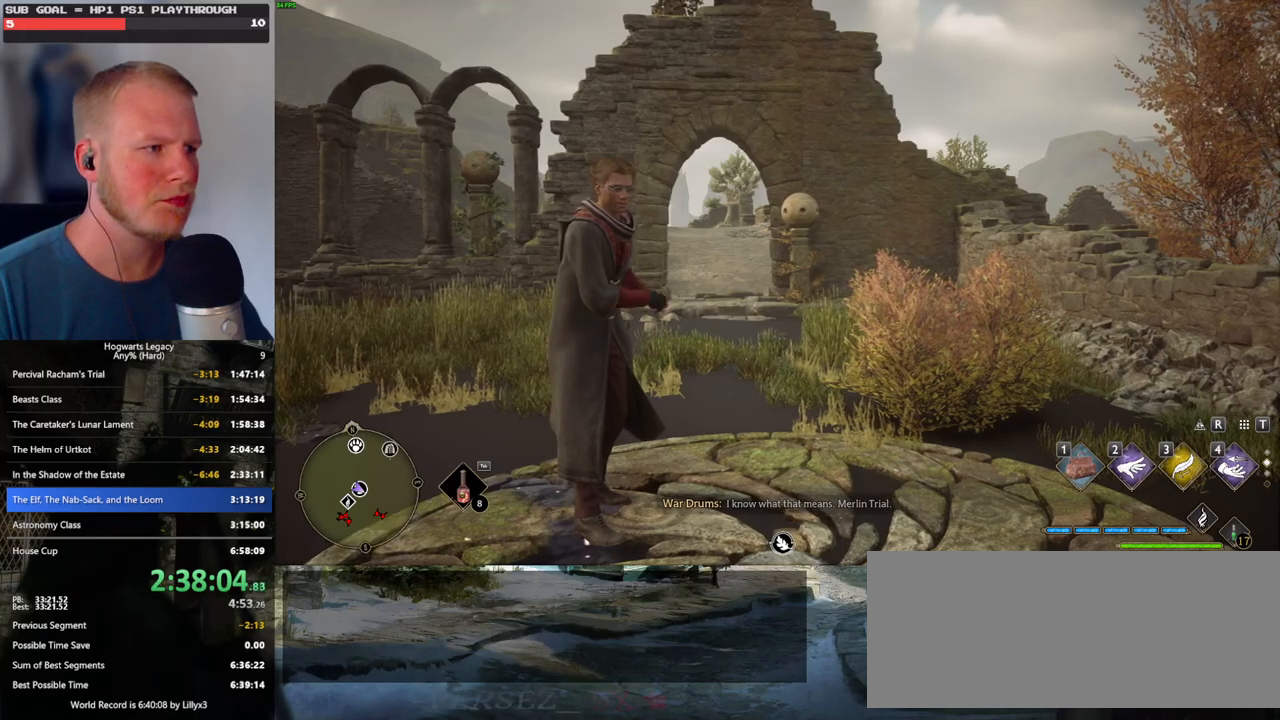
{"keys": [], "mouse": [], "events": []}
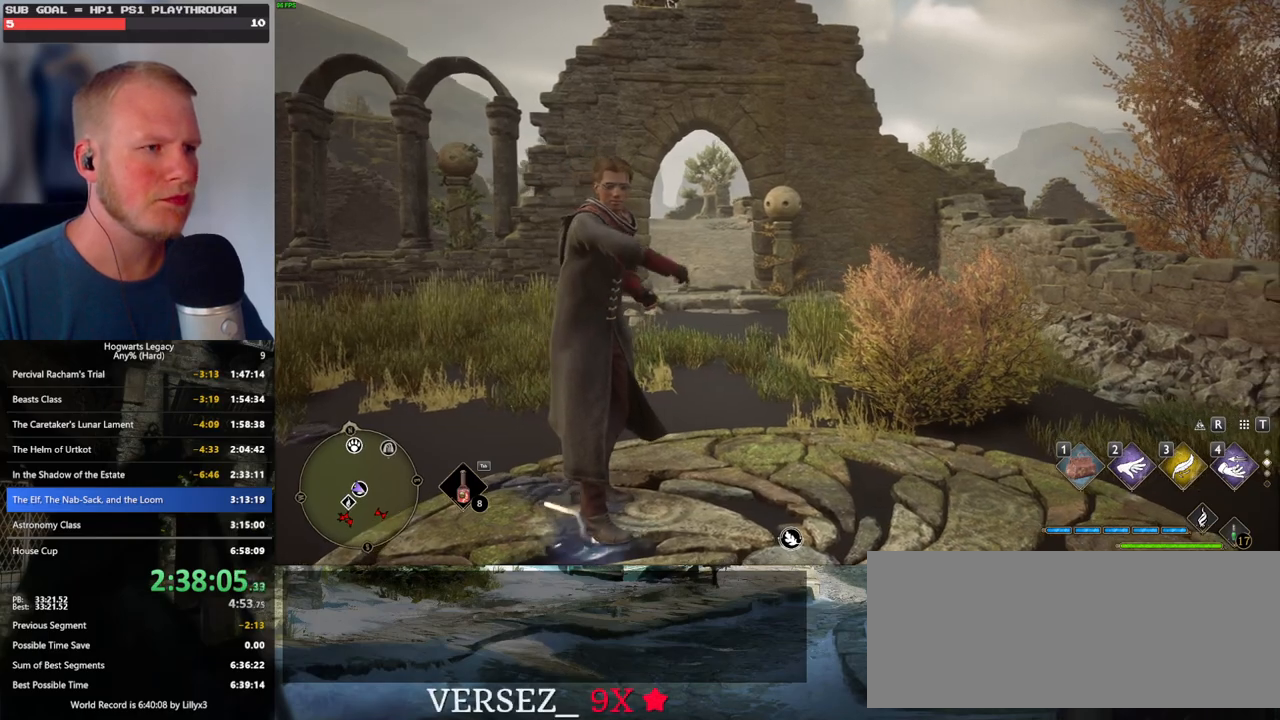
{"keys": [], "mouse": [], "events": []}
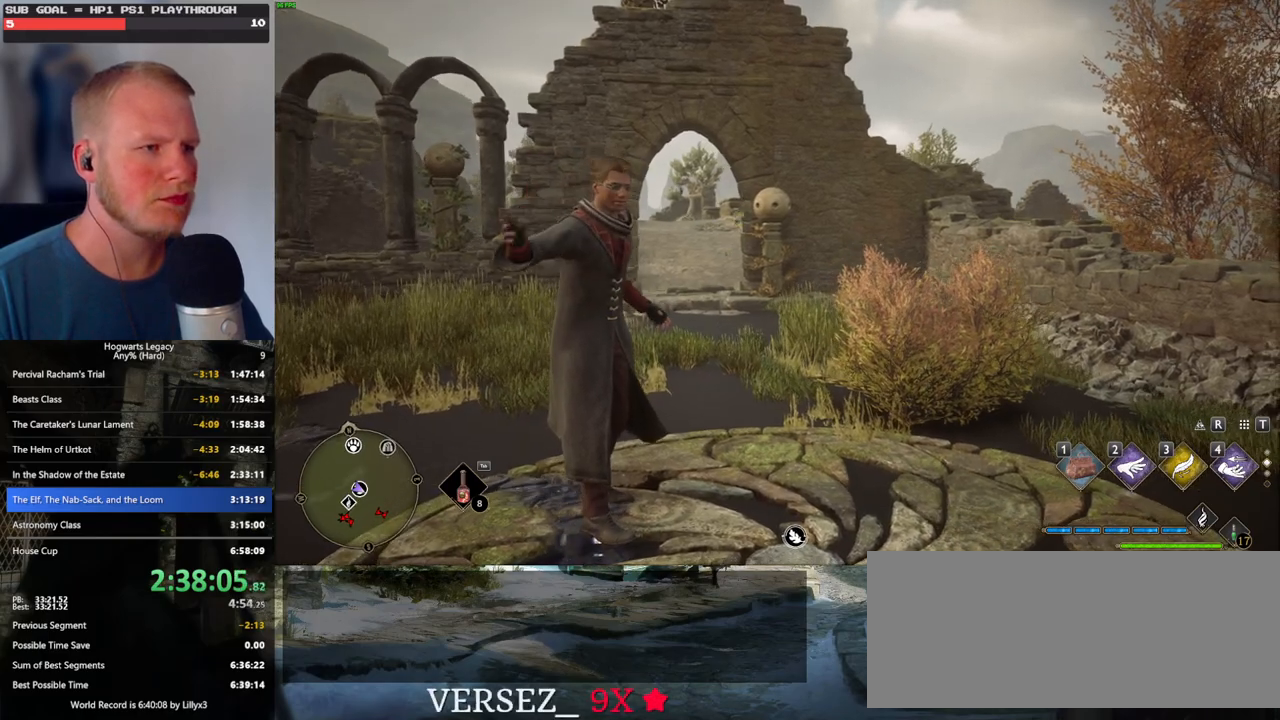
{"keys": [], "mouse": [], "events": []}
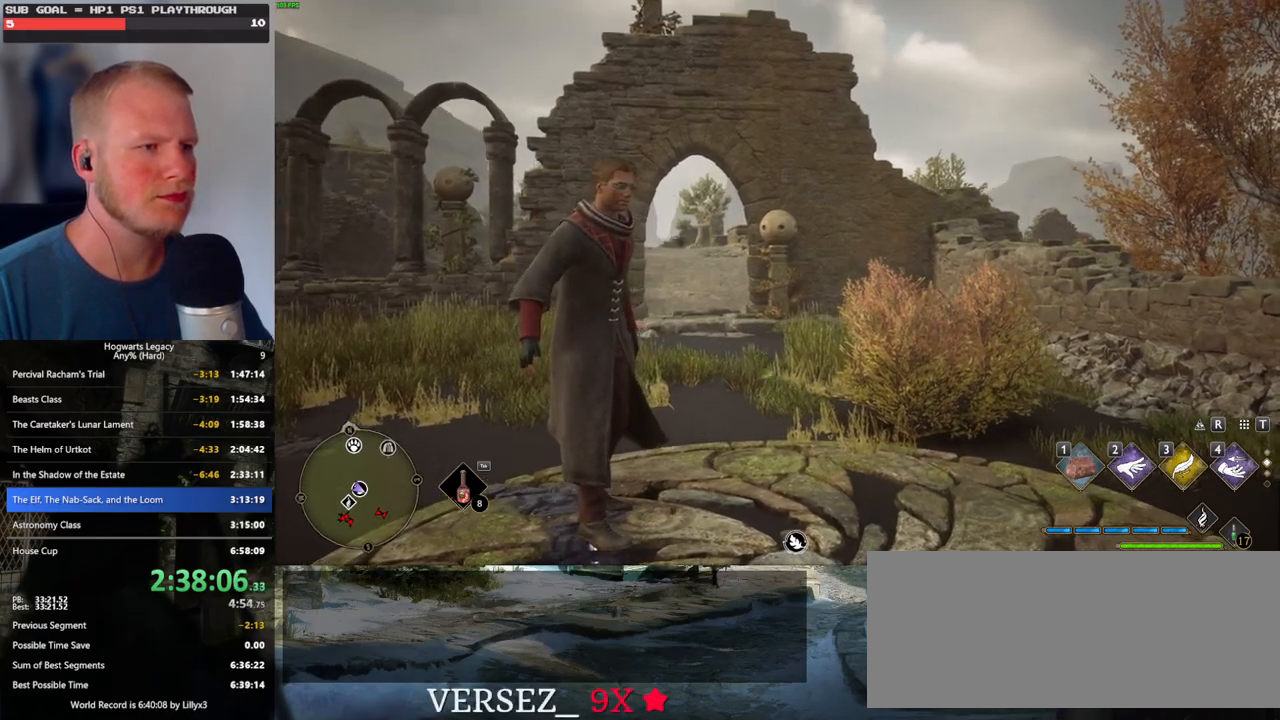
{"keys": [], "mouse": [], "events": []}
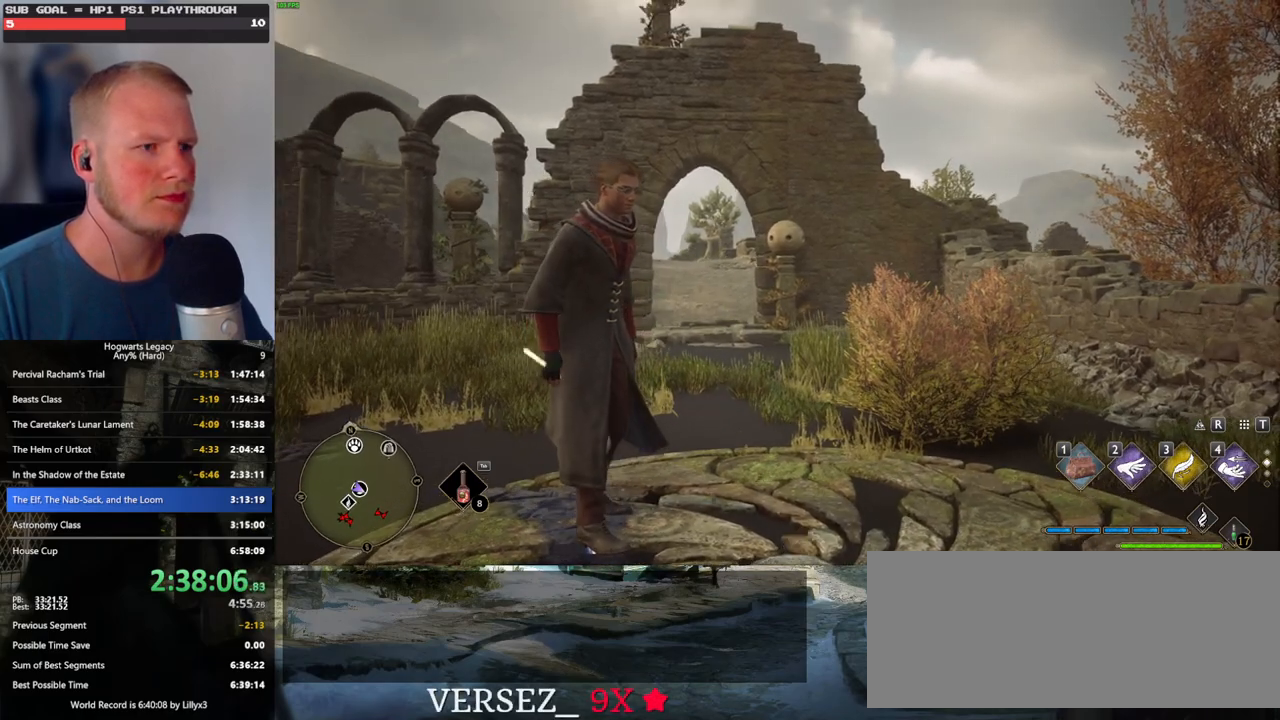
{"keys": ["w"], "mouse": [], "events": [[383, "w", "down"]]}
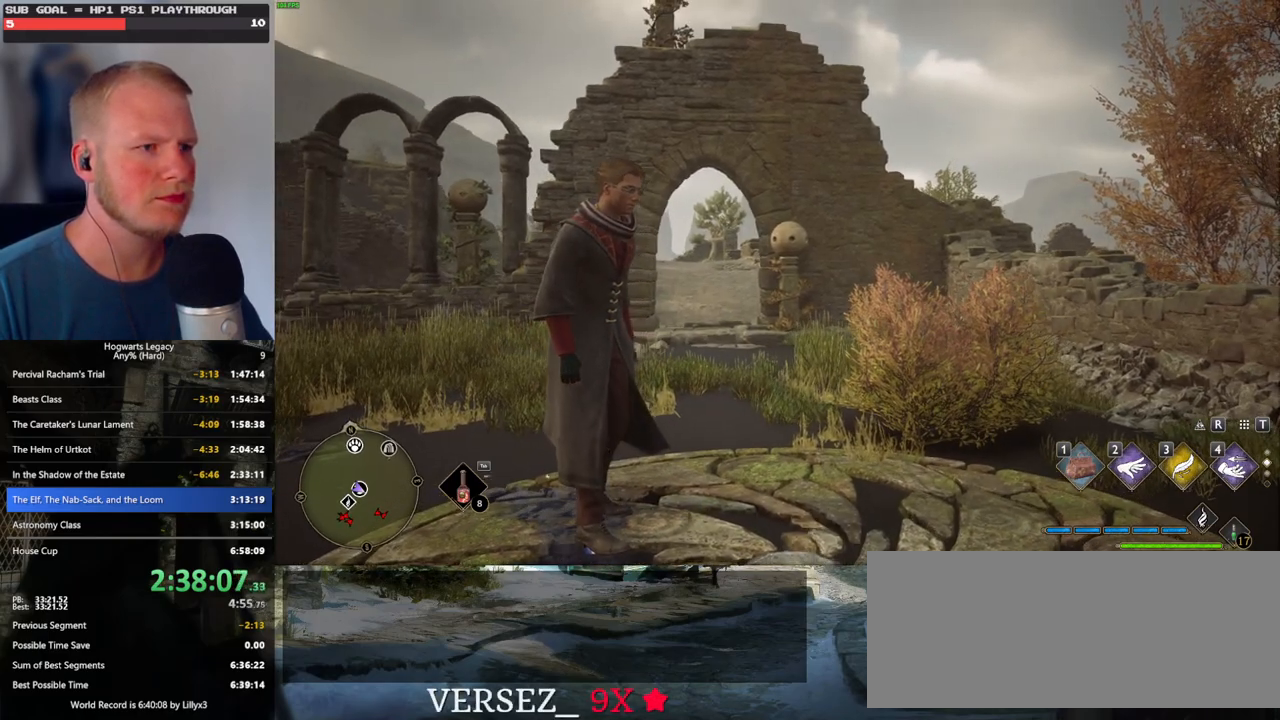
{"keys": [], "mouse": [], "events": [[233, "w", "up"]]}
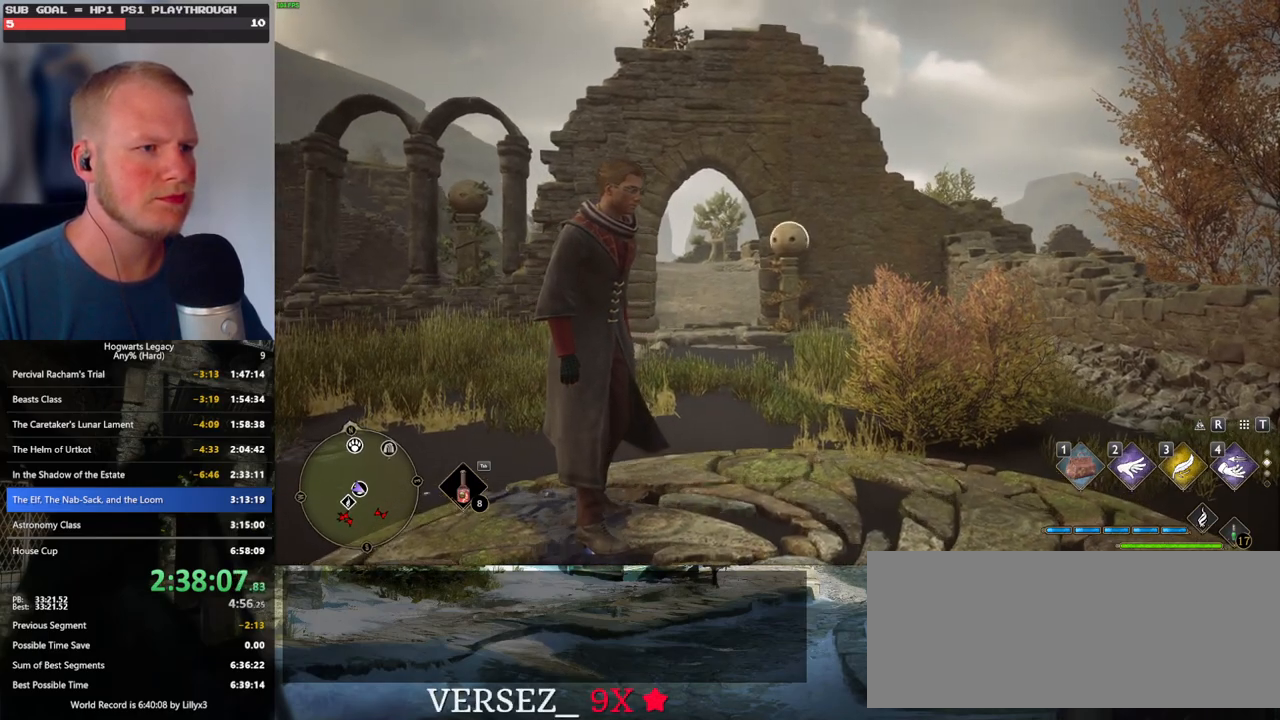
{"keys": [], "mouse": [], "events": [[150, "mouse_left", "down"], [250, "mouse_left", "up"]]}
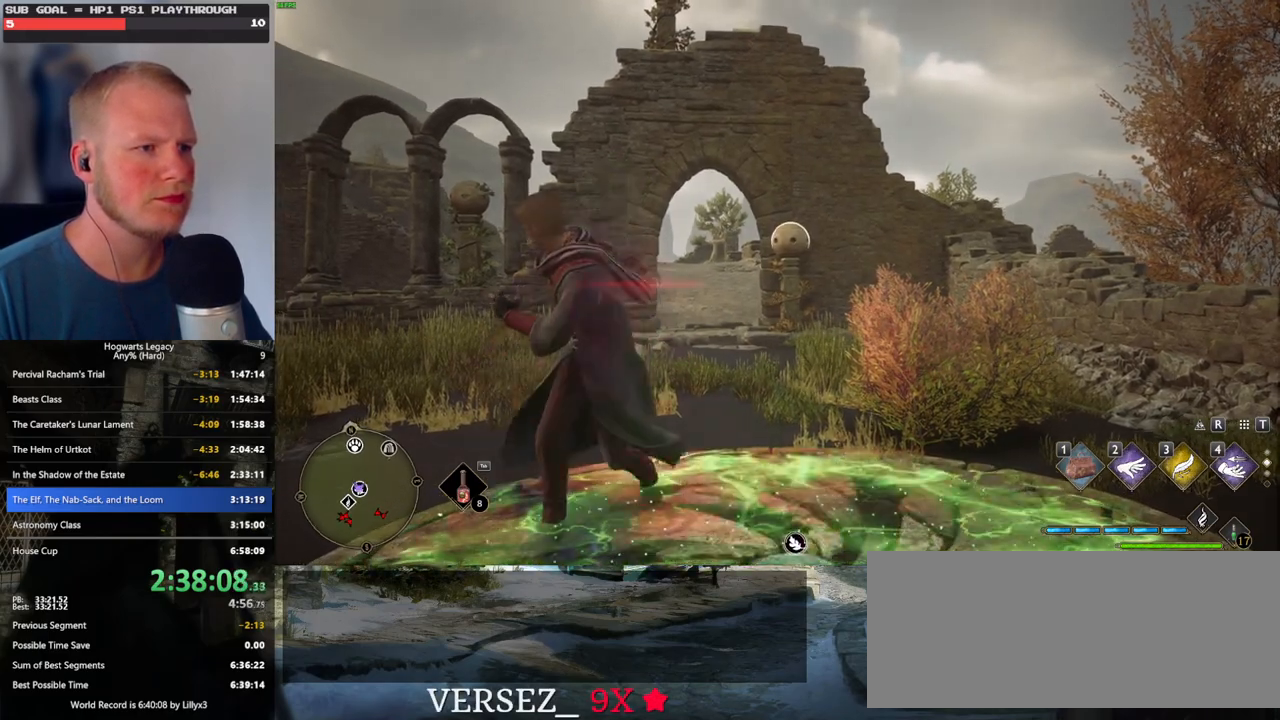
{"keys": [], "mouse": [], "events": [[233, "mouse_left", "down"], [350, "mouse_left", "up"]]}
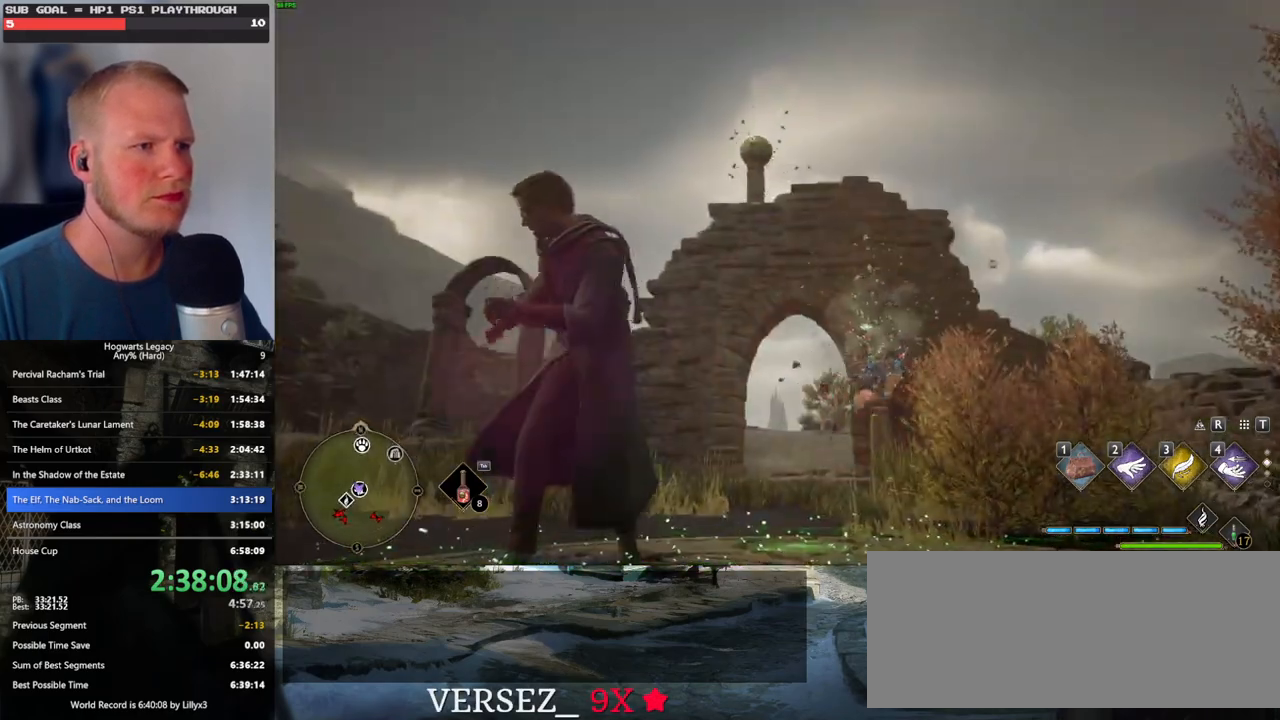
{"keys": [], "mouse": [], "events": [[333, "mouse_left", "down"], [450, "mouse_left", "up"]]}
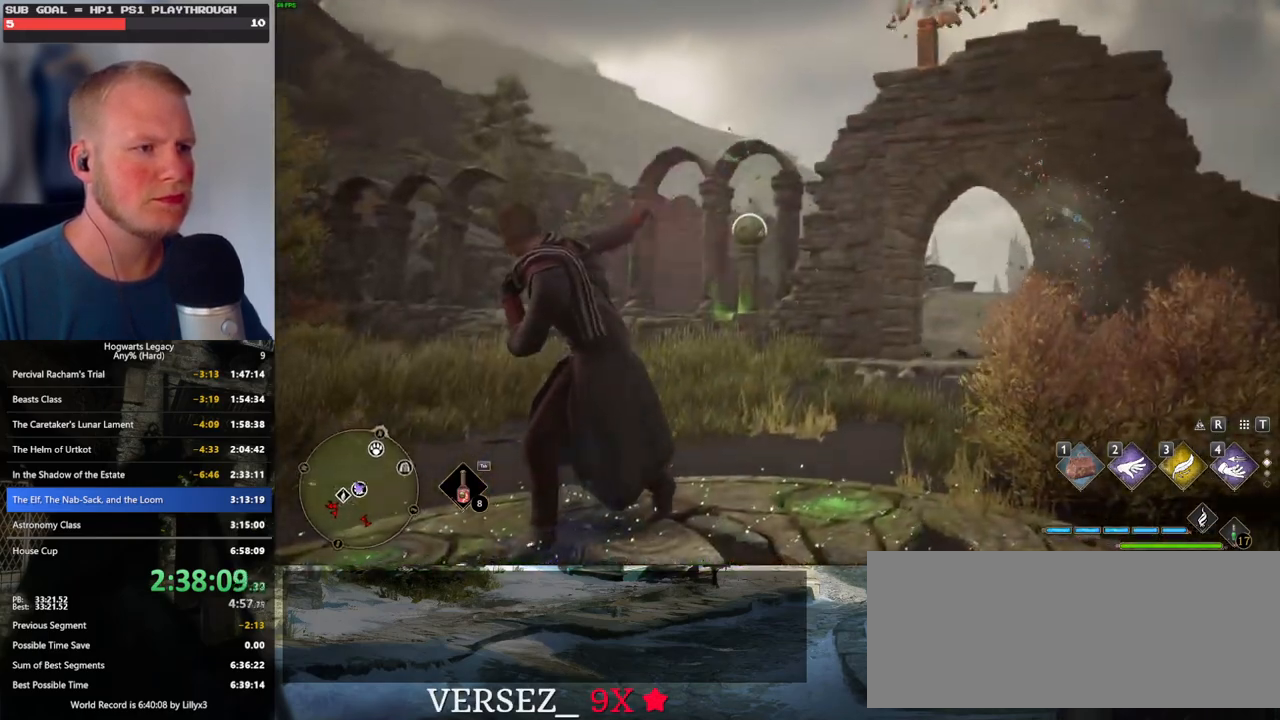
{"keys": ["w"], "mouse": [], "events": [[383, "w", "down"]]}
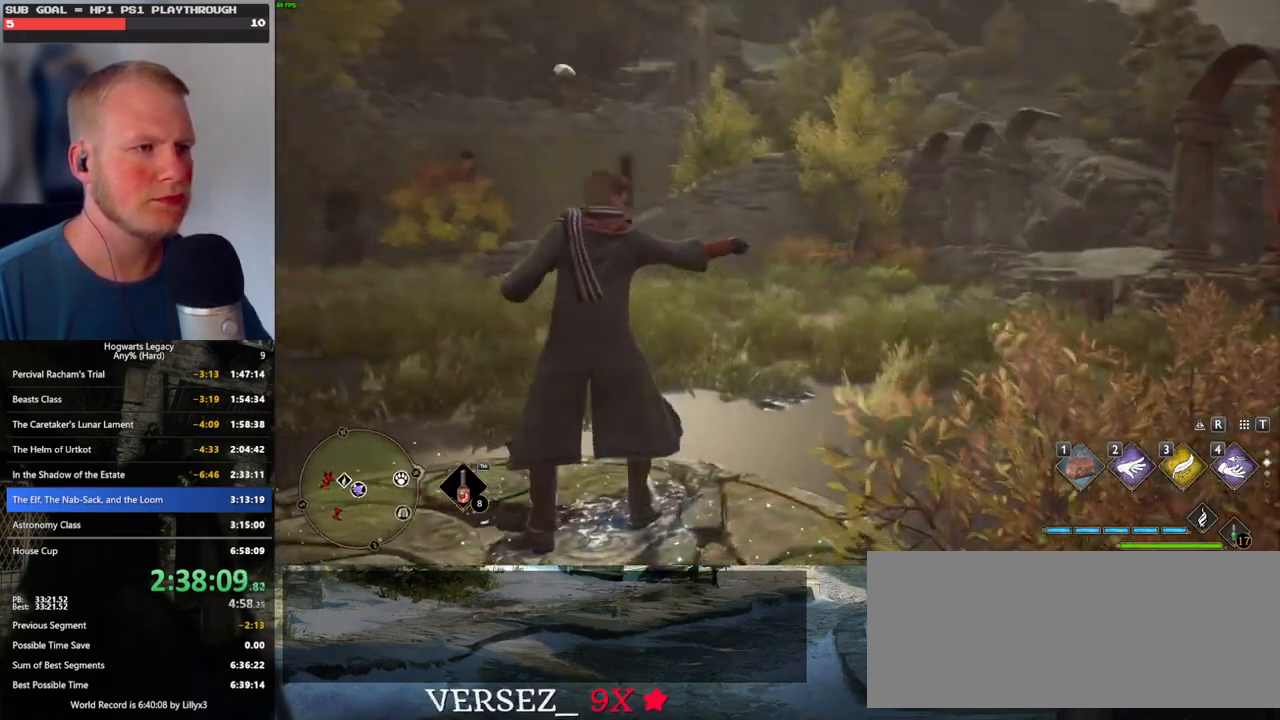
{"keys": ["w"], "mouse": [], "events": [[266, "mouse_left", "down"], [400, "mouse_left", "up"]]}
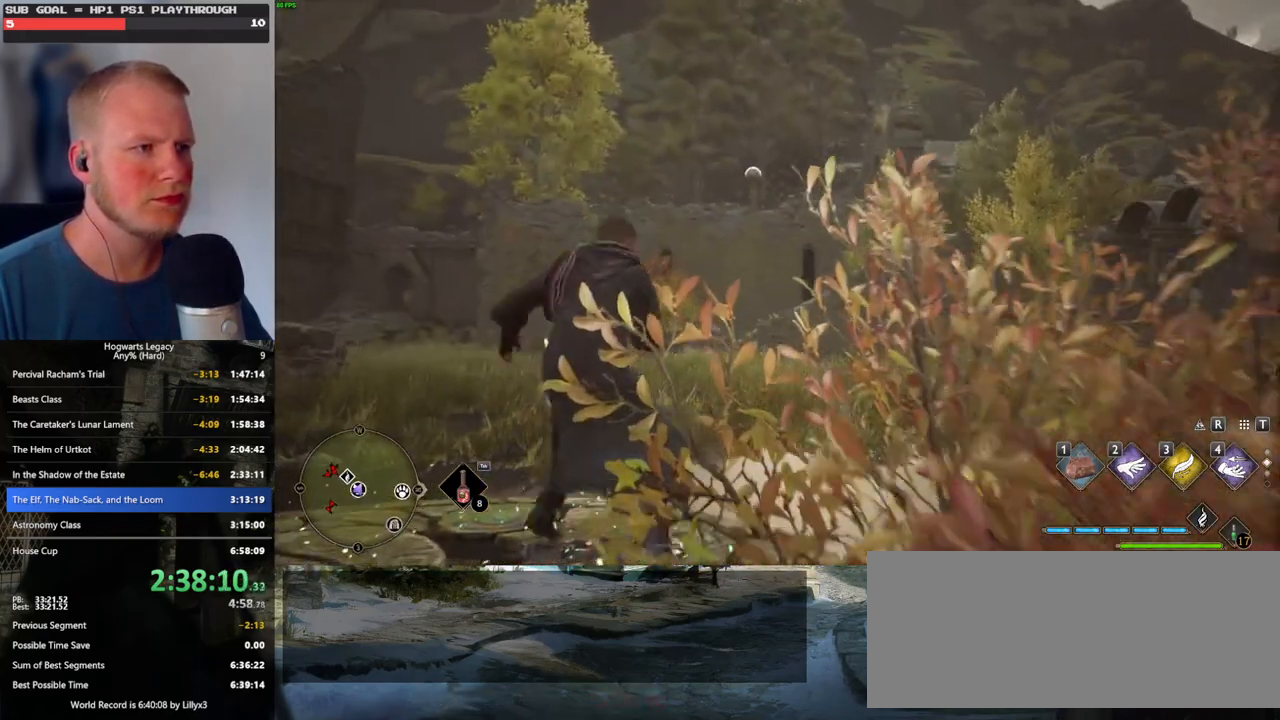
{"keys": ["w"], "mouse": [], "events": []}
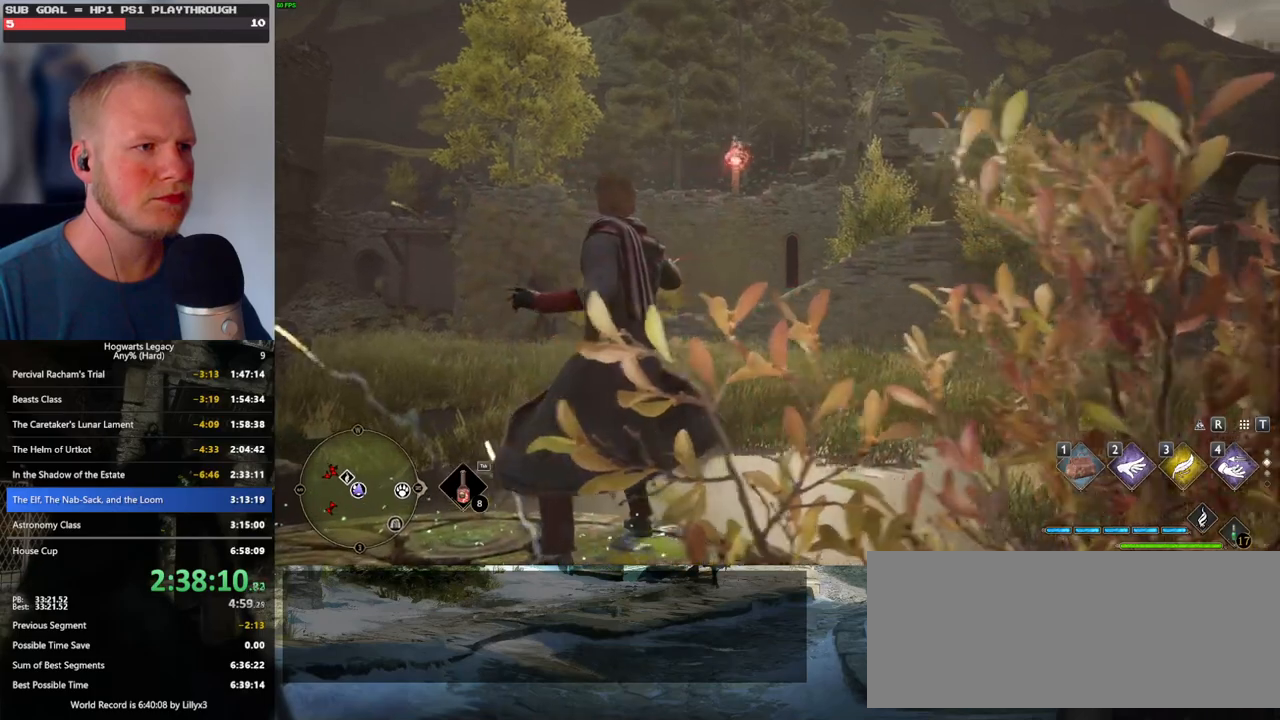
{"keys": ["a", "w"], "mouse": [], "events": [[466, "a", "down"]]}
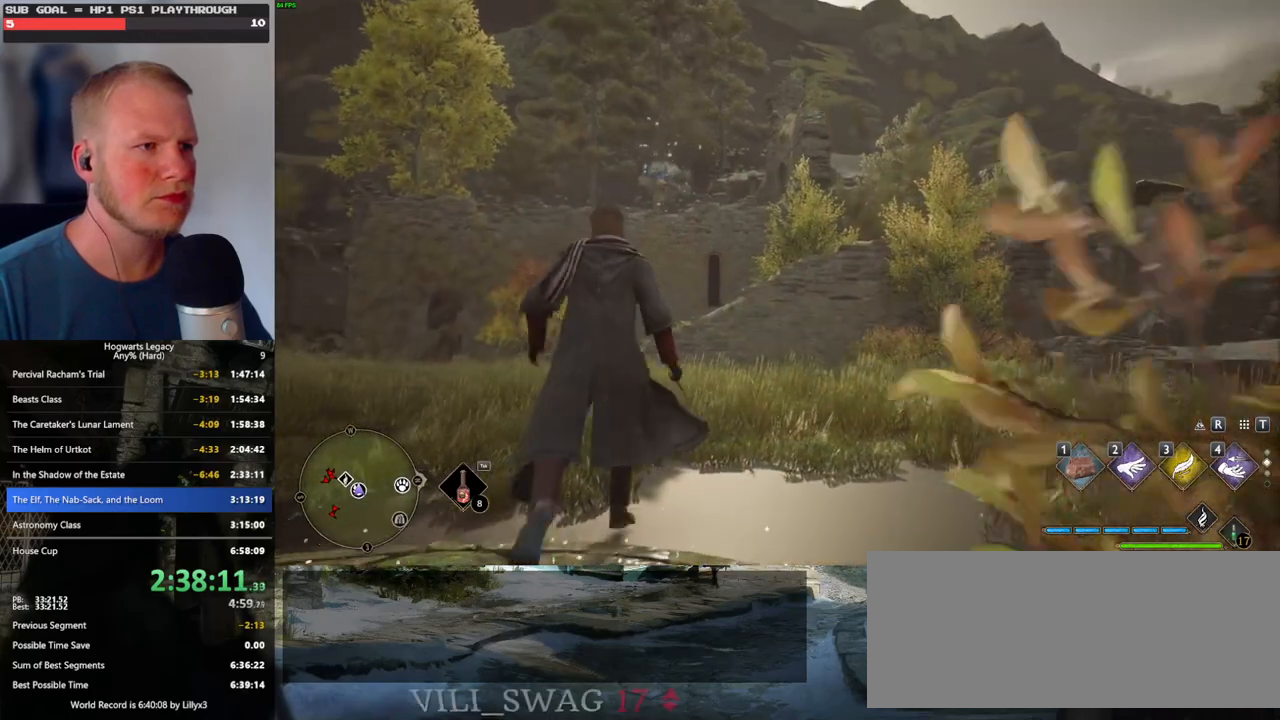
{"keys": ["a", "w"], "mouse": [], "events": [[333, "shift_l", "down"], [450, "shift_l", "up"]]}
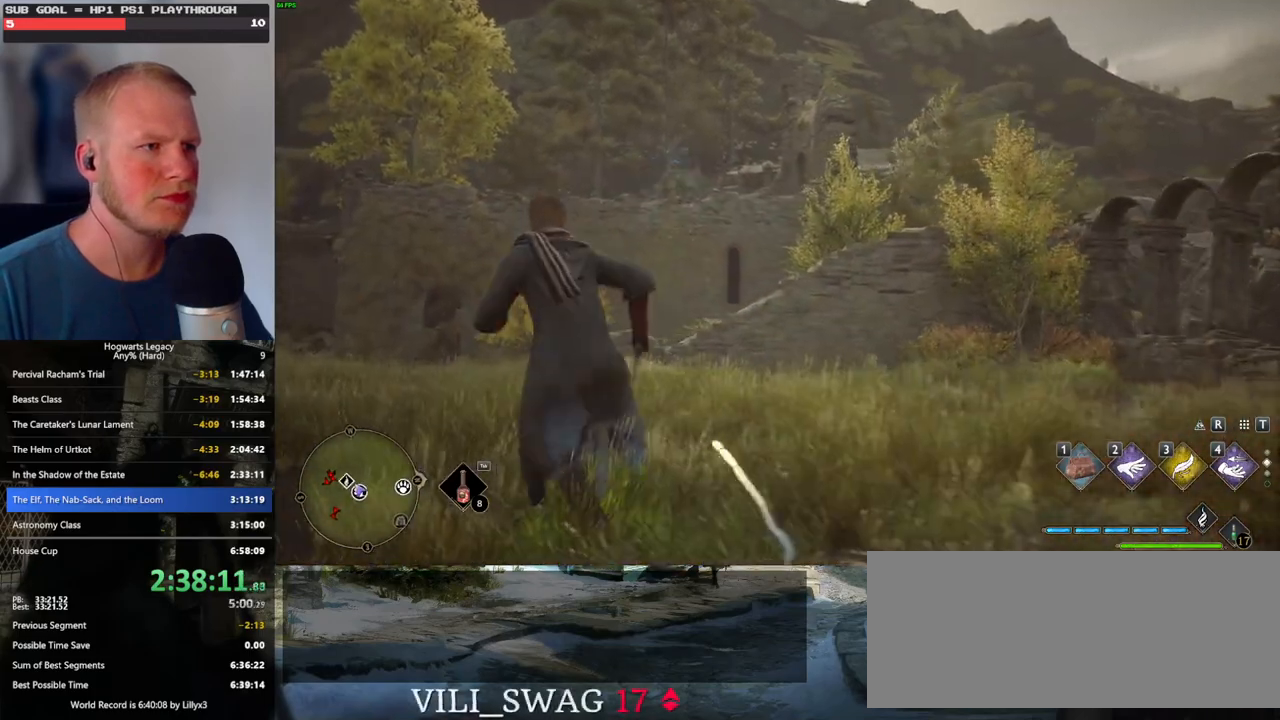
{"keys": ["a", "w"], "mouse": [], "events": [[250, "a", "up"], [500, "a", "down"]]}
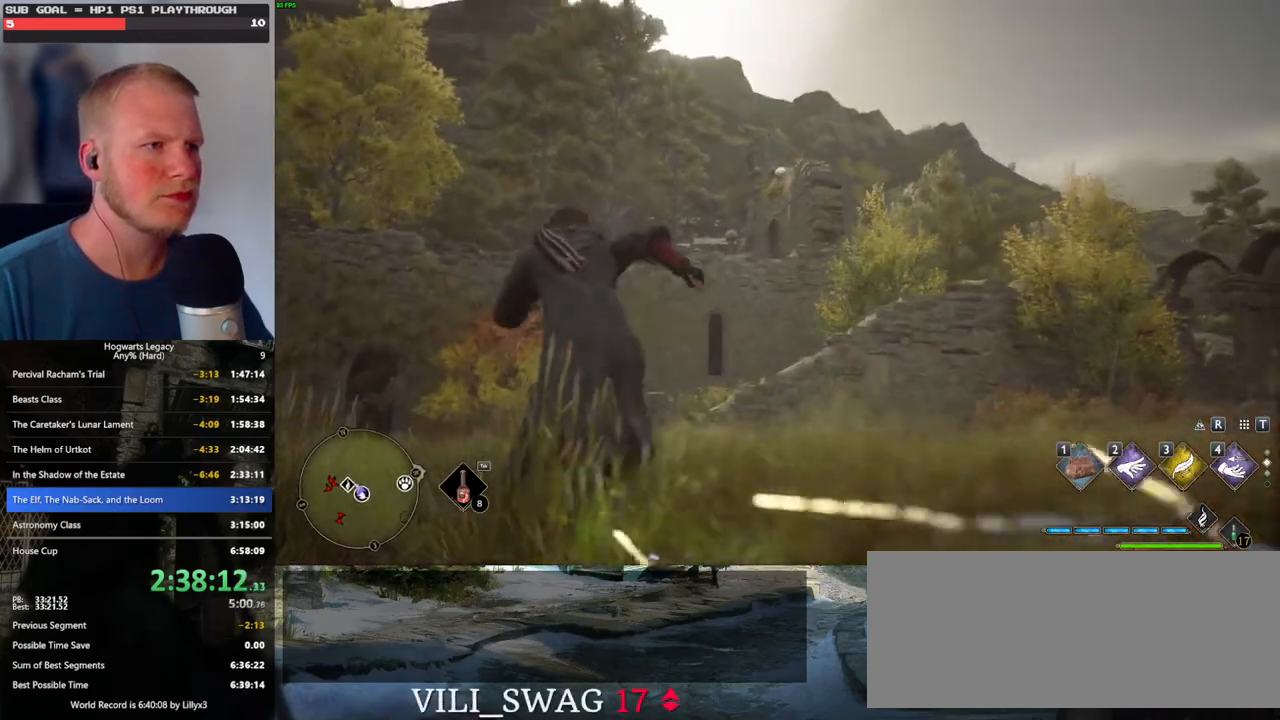
{"keys": ["w"], "mouse": [], "events": [[116, "mouse_left", "down"], [216, "mouse_left", "up"], [233, "a", "up"]]}
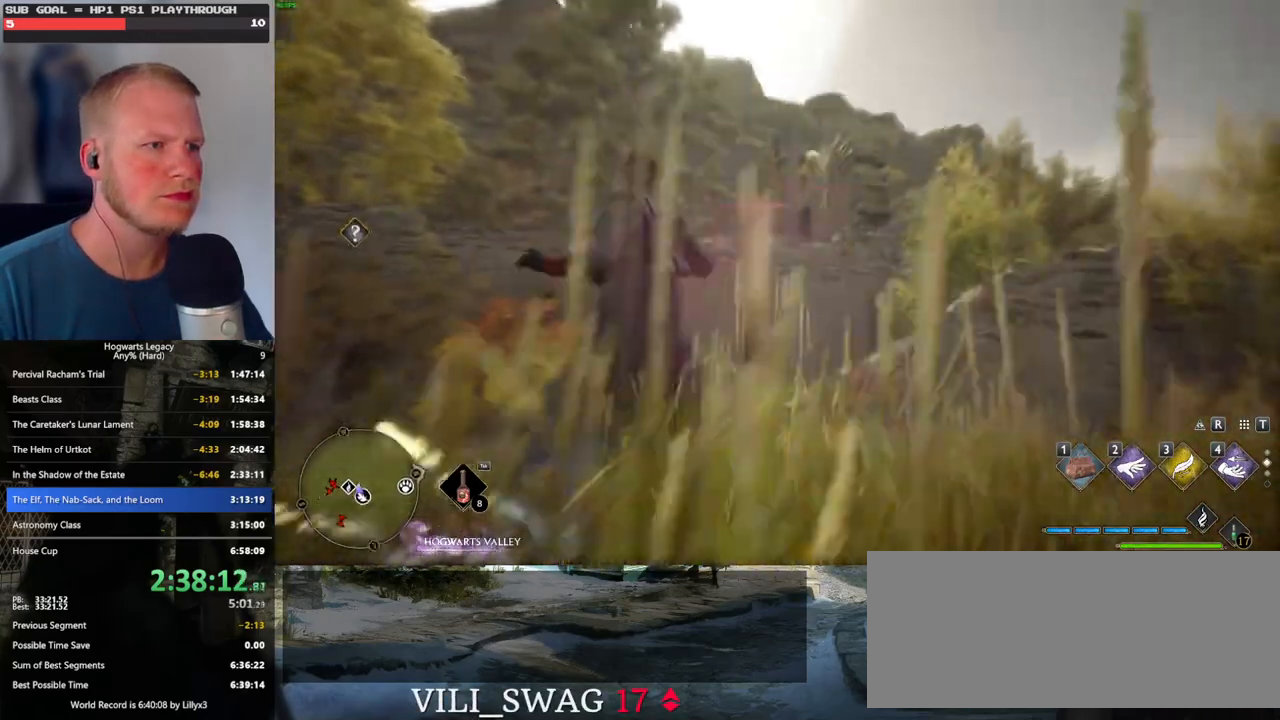
{"keys": ["w"], "mouse": [], "events": [[283, "mouse_left", "down"], [383, "mouse_left", "up"]]}
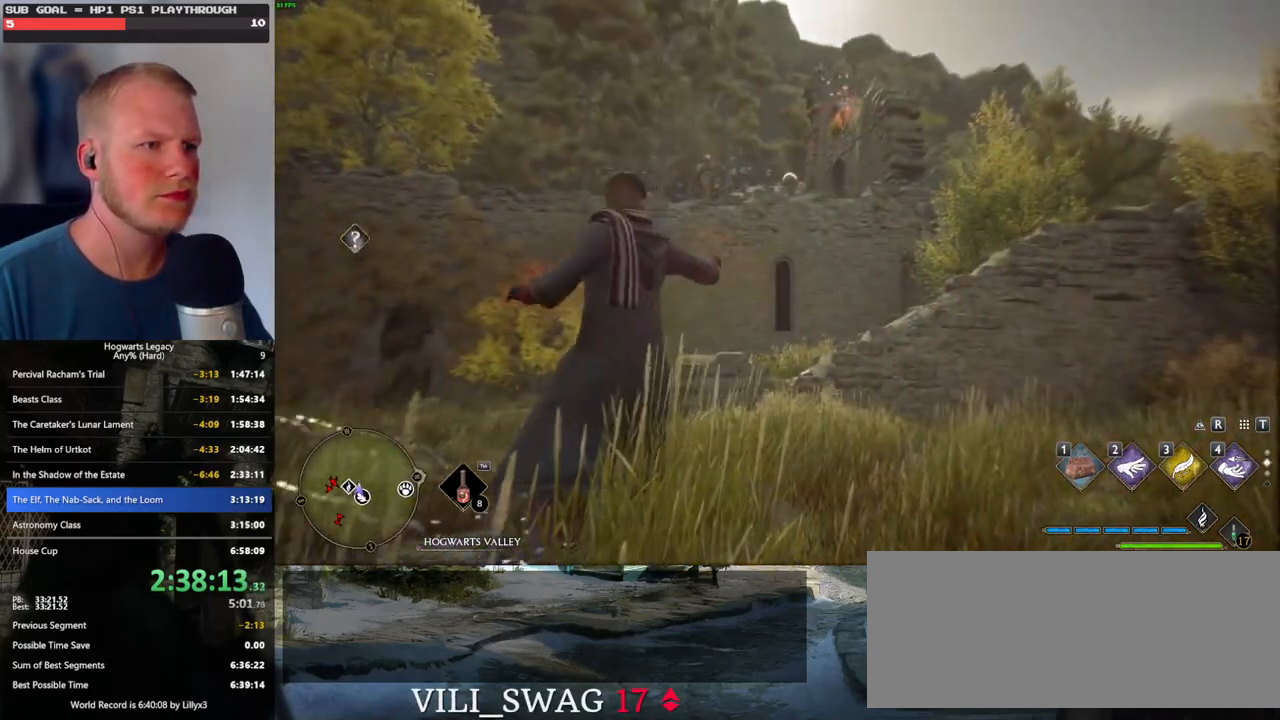
{"keys": [], "mouse": [], "events": [[200, "w", "up"]]}
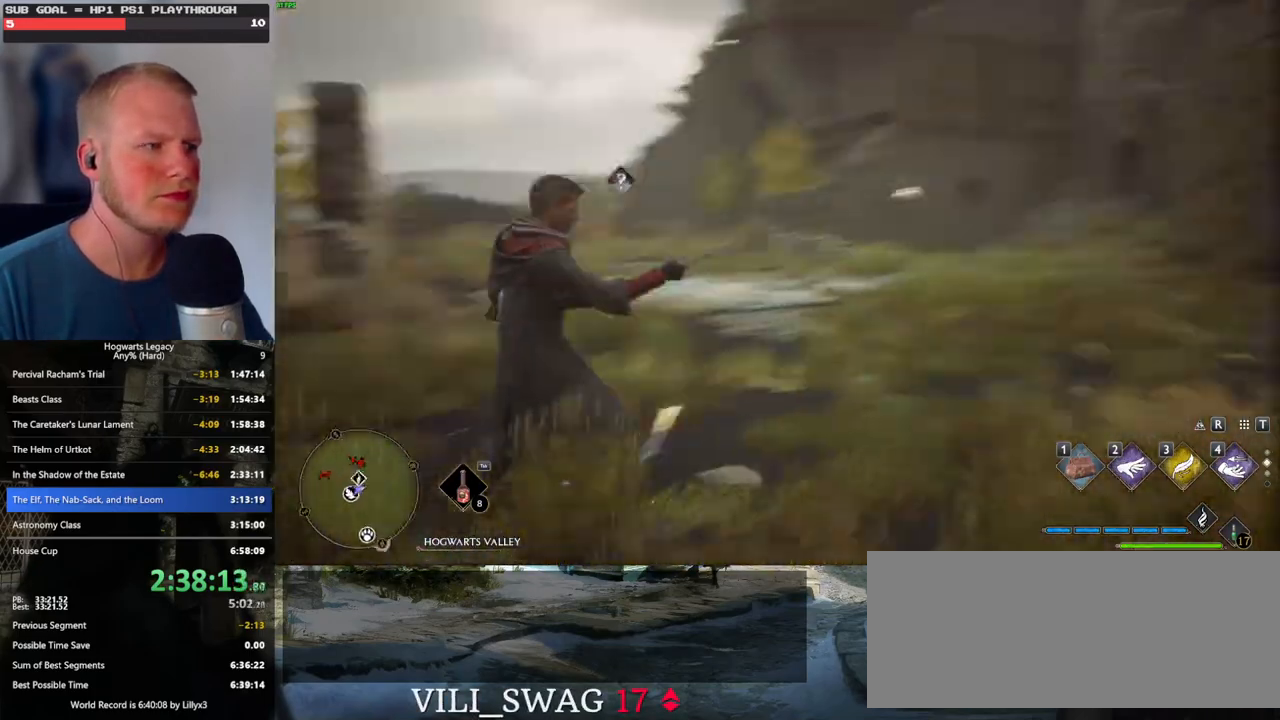
{"keys": ["a", "w"], "mouse": [], "events": [[183, "a", "down"], [350, "w", "down"]]}
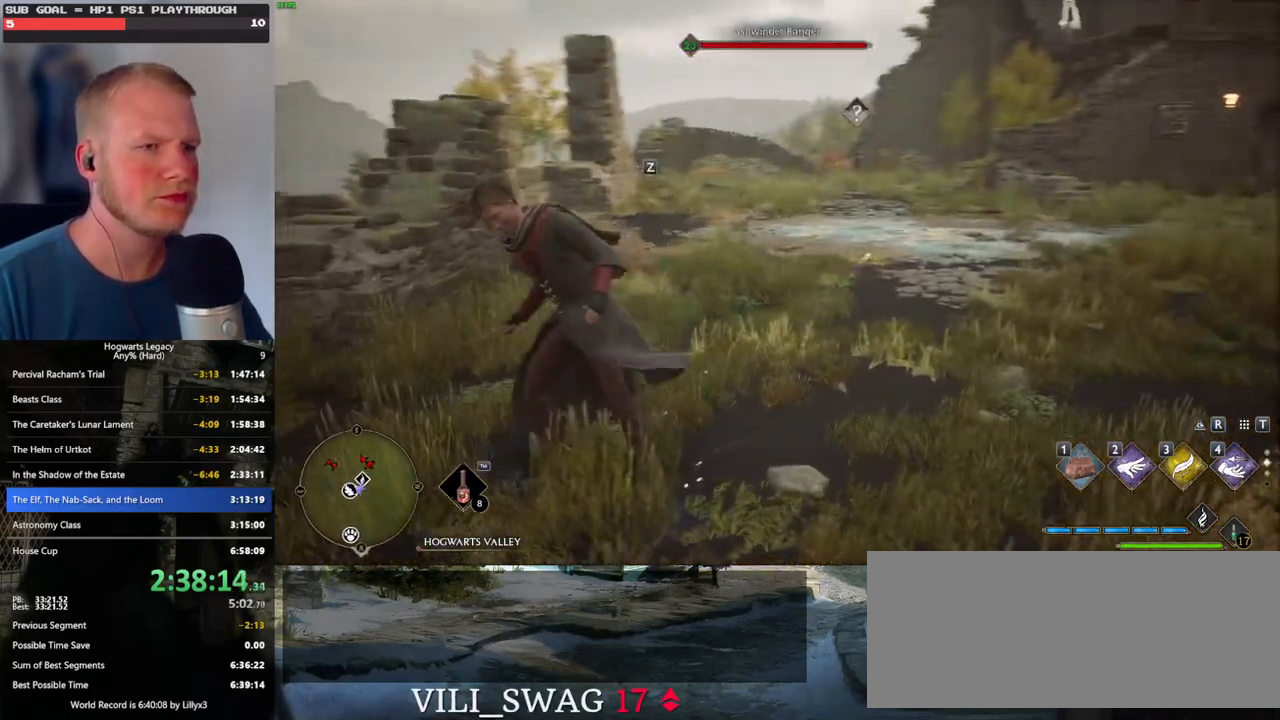
{"keys": ["space", "w"], "mouse": [], "events": [[83, "a", "up"], [483, "space", "down"]]}
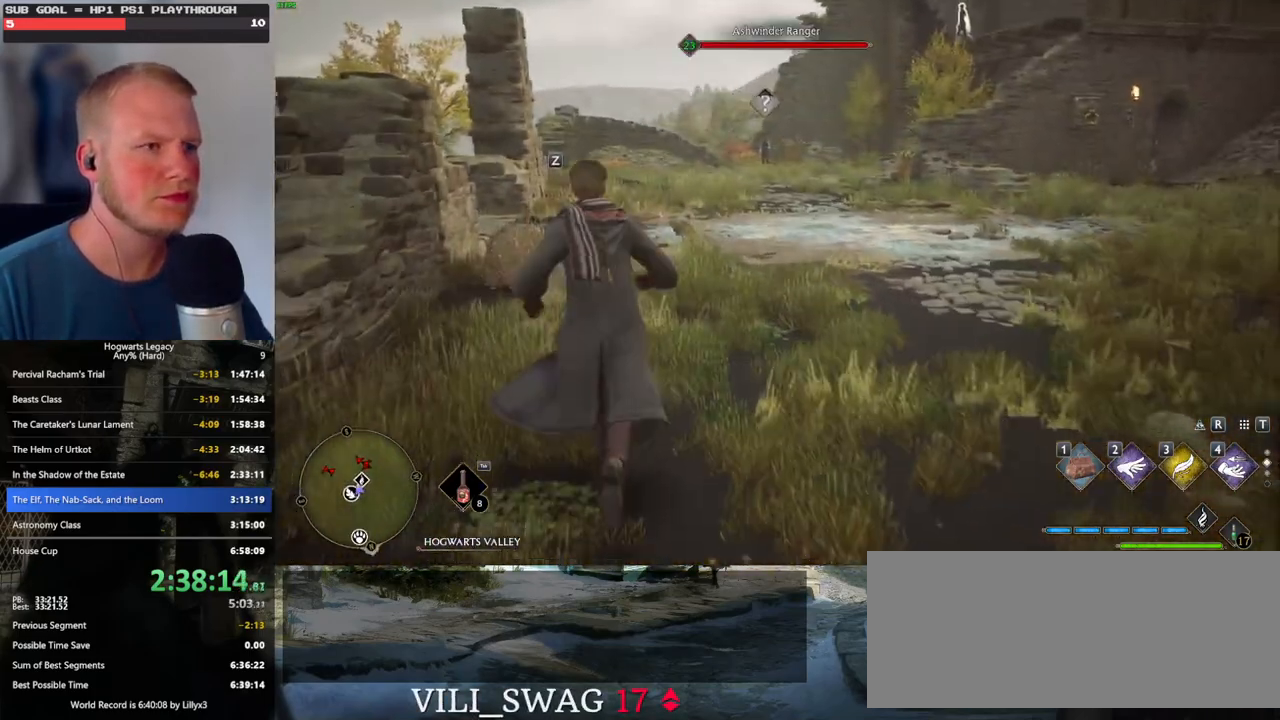
{"keys": ["a", "w"], "mouse": [], "events": [[416, "a", "down"], [416, "space", "up"]]}
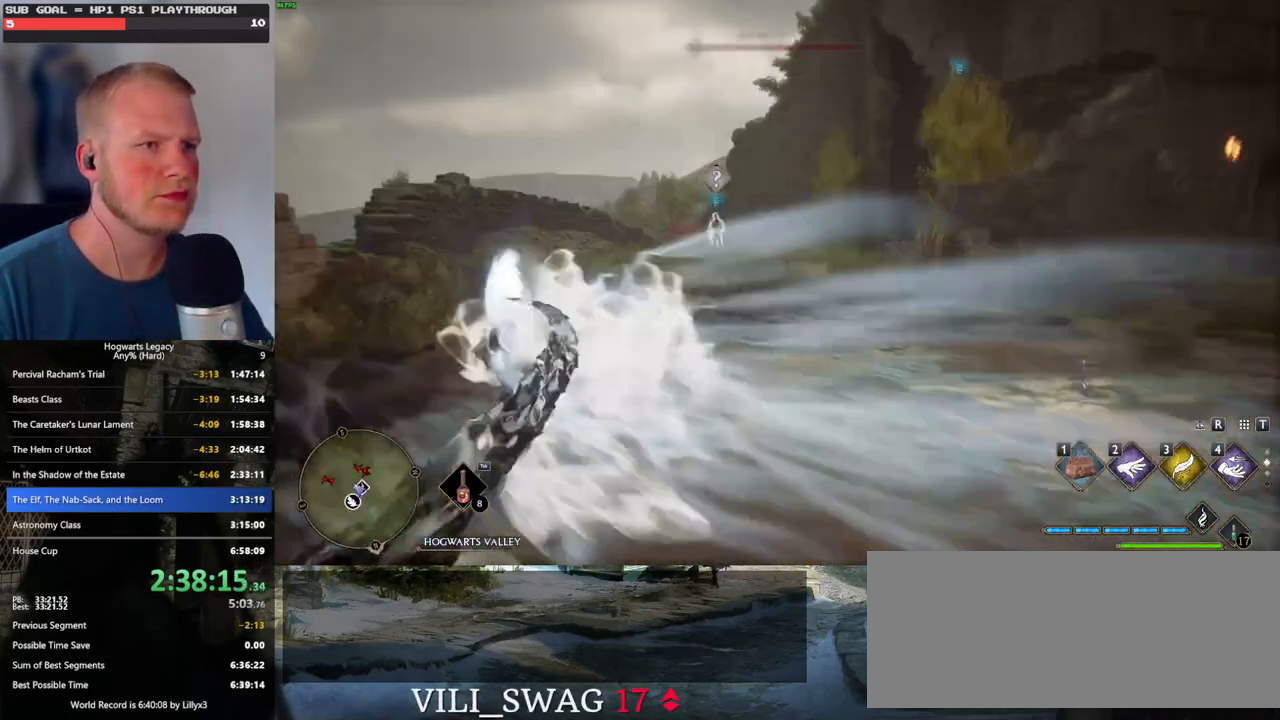
{"keys": ["w"], "mouse": [], "events": [[33, "a", "up"]]}
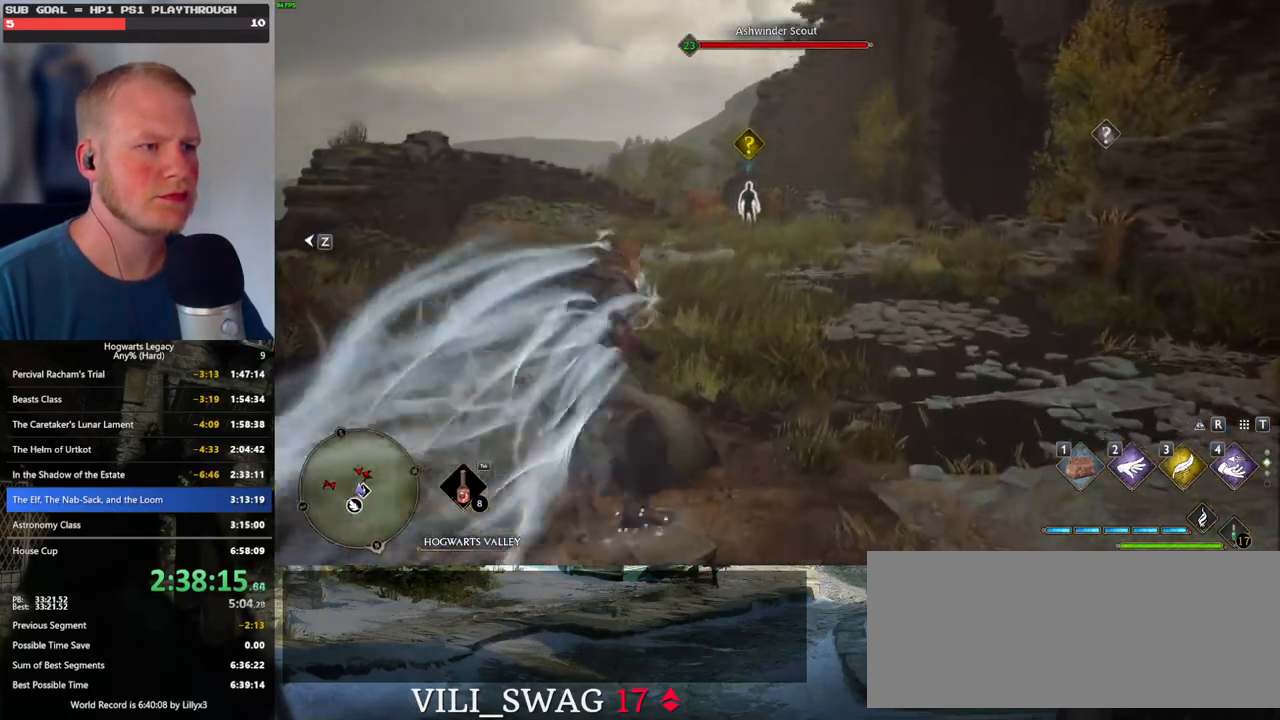
{"keys": ["w"], "mouse": [], "events": []}